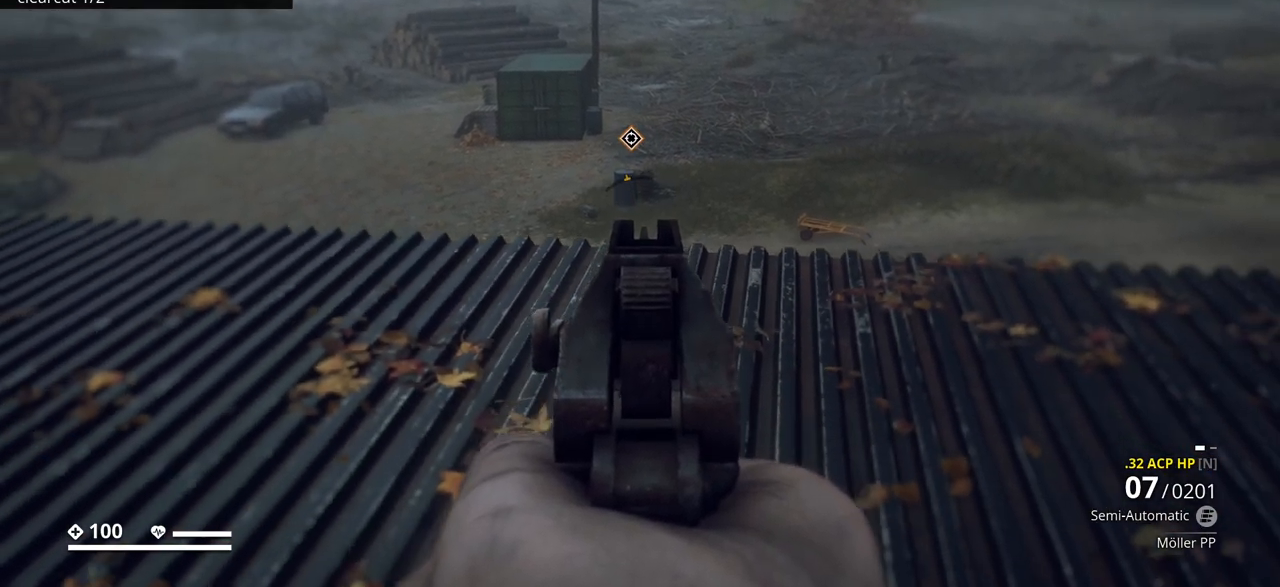
Gameplay with keyboard; each line is a JSON object with the keys held at the frame after it. "events" lists presses ("down") and releases ("up") of ".", "/", "0", "1", "2", "3", "4", "5", "6", "7", "8", "9", "a", "alt_l", "alt_r", "b", "backslash", "backspace", "c", "caps_lock", "comma", "ctrl_l", "ctrl_r", "d", "e", "equals", "escape", "f", "f1", "f10", "f11", "f12", "f2", "f3", "f4", "f5", "f6", "f7", "f8", "f9", "g", "h", "i", "j", "k", "l", "lbracket", "m", "minus", "n", "o", "p", "q", "quote", "r", "rbracket", "return", "s", "semicolon", "shift_l", "shift_r", "space", "super_l", "super_r", "t", "tab", "tilde", "u", "v", "w", "x", "y" and "z" between this image and that frame as [ms after this image, input, new state], when the widget could be followed in between. No other keys are recorded. Mouse input is not recorded.
{"keys": ["ctrl_l", "s"], "events": []}
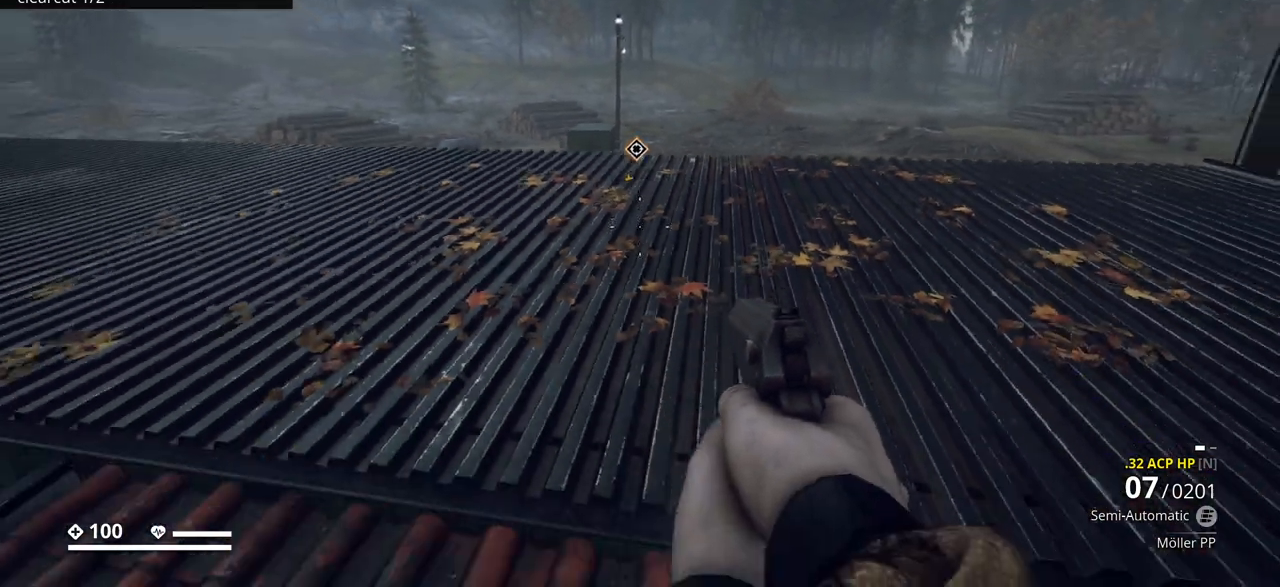
{"keys": ["ctrl_l"], "events": [[333, "s", "up"]]}
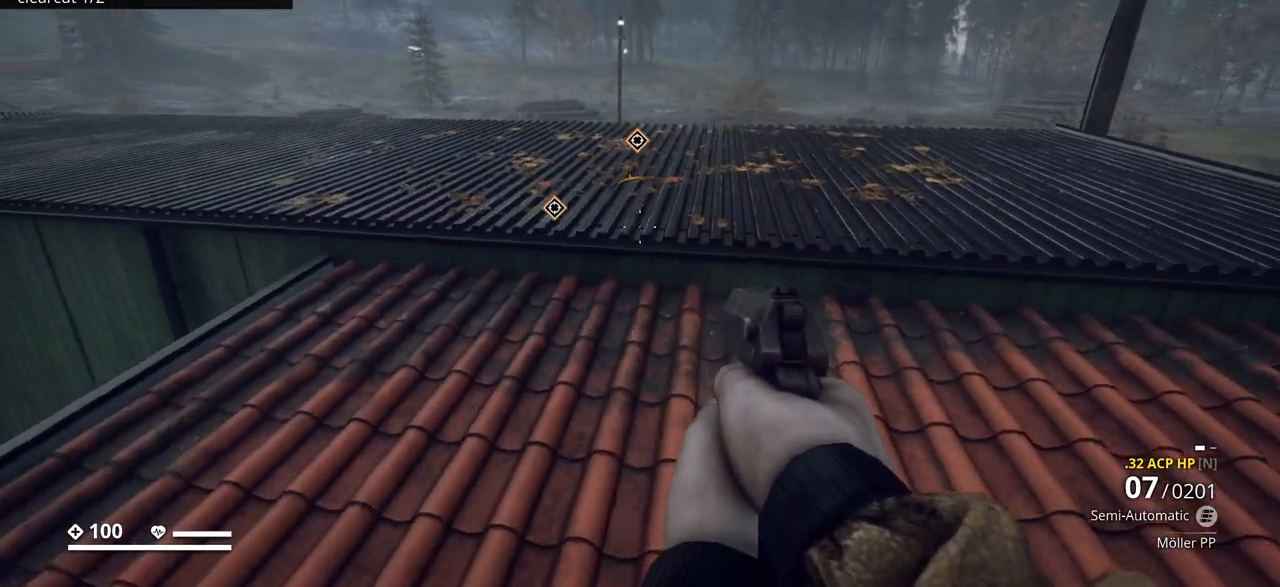
{"keys": ["ctrl_l"], "events": [[17, "s", "down"], [417, "s", "up"]]}
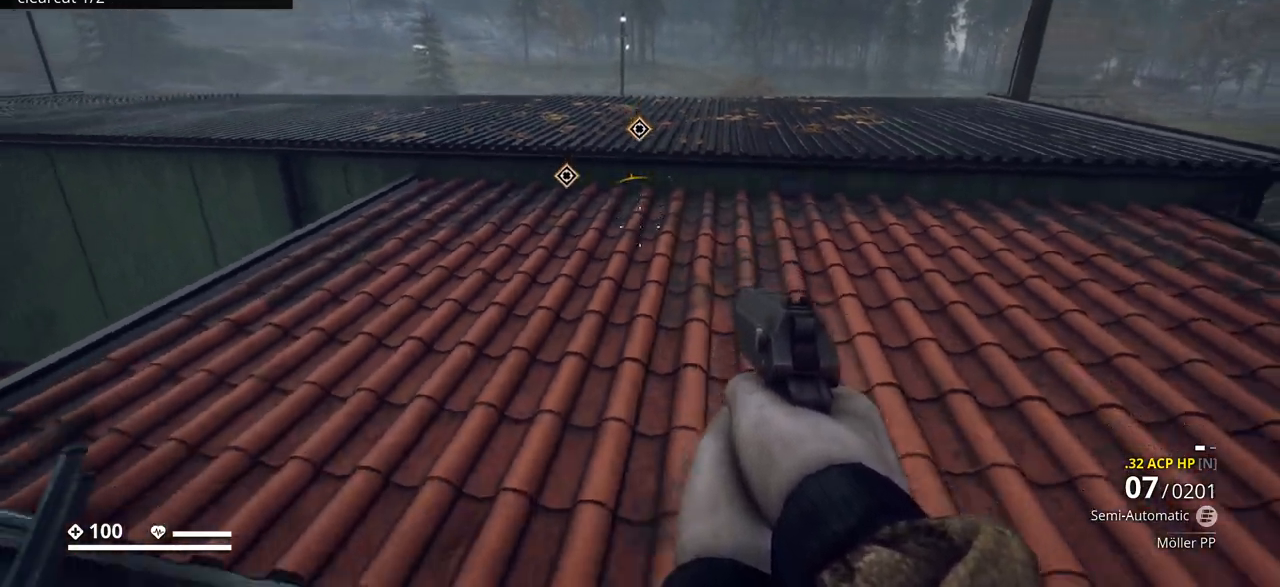
{"keys": ["ctrl_l"], "events": []}
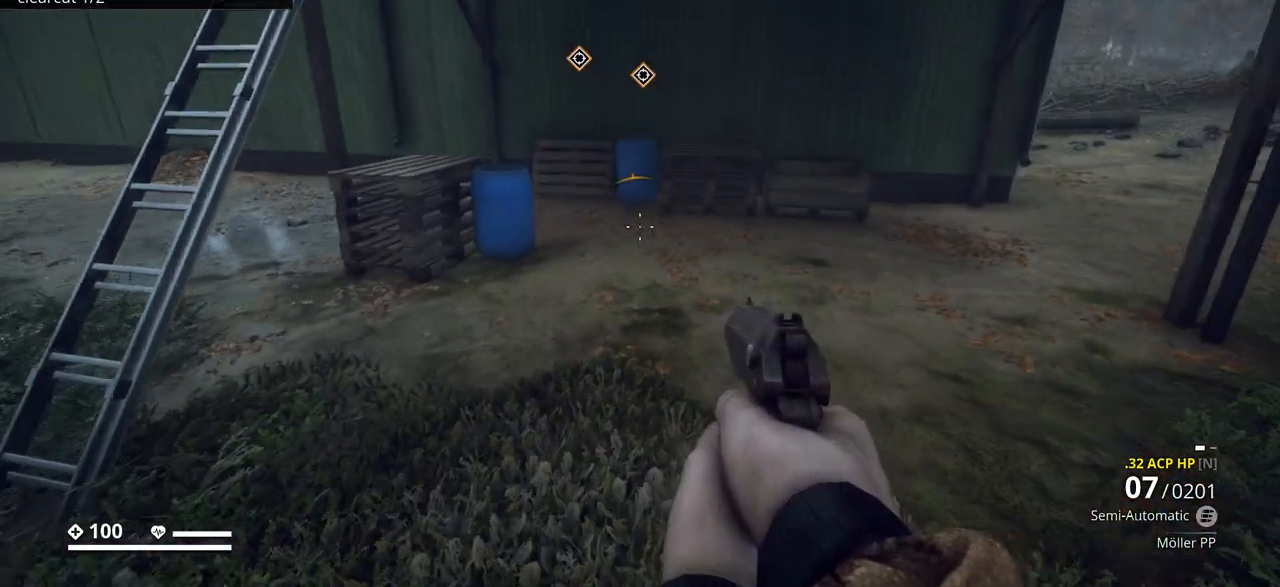
{"keys": ["ctrl_l", "d", "w"], "events": [[183, "d", "down"], [233, "w", "down"]]}
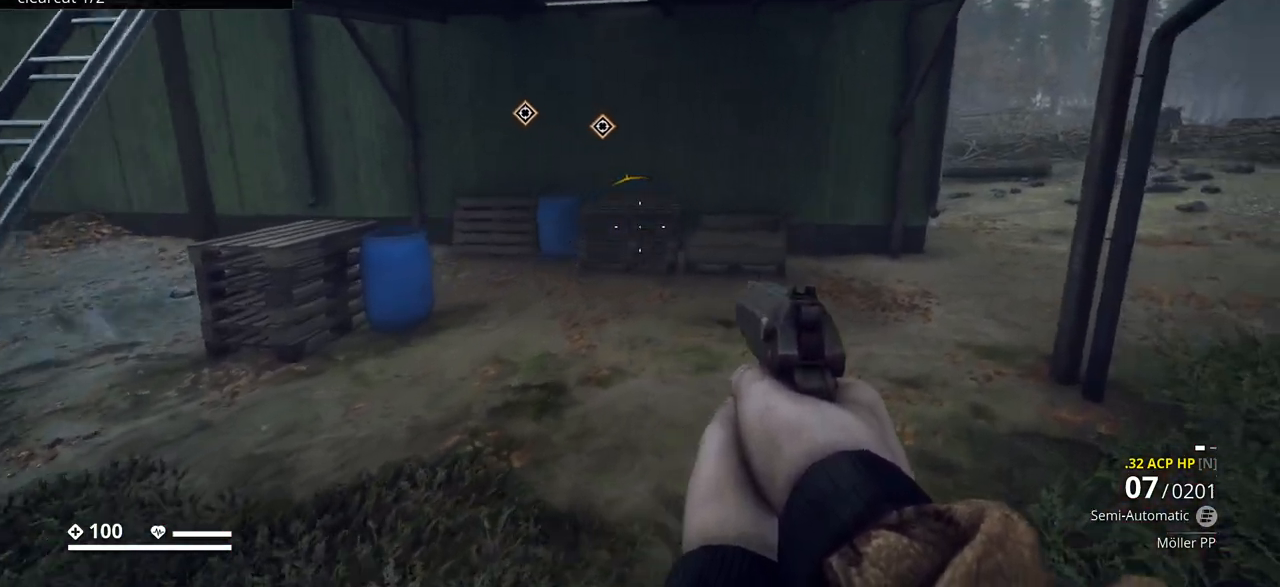
{"keys": ["w"], "events": [[183, "d", "up"], [217, "ctrl_l", "up"]]}
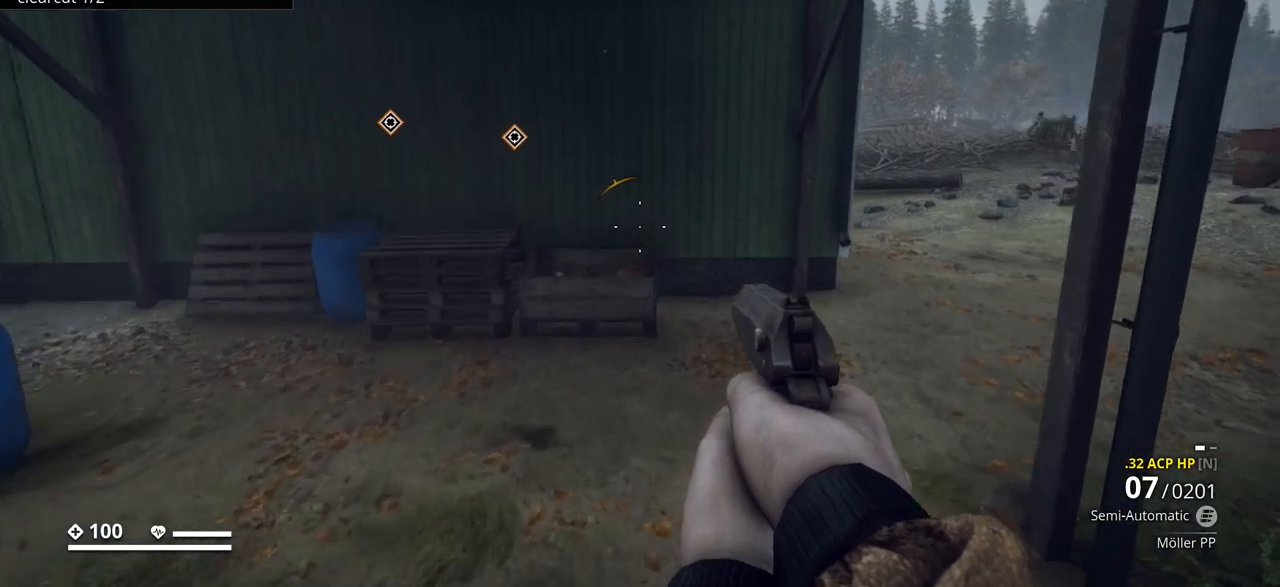
{"keys": ["w"], "events": [[150, "ctrl_l", "down"], [350, "ctrl_l", "up"]]}
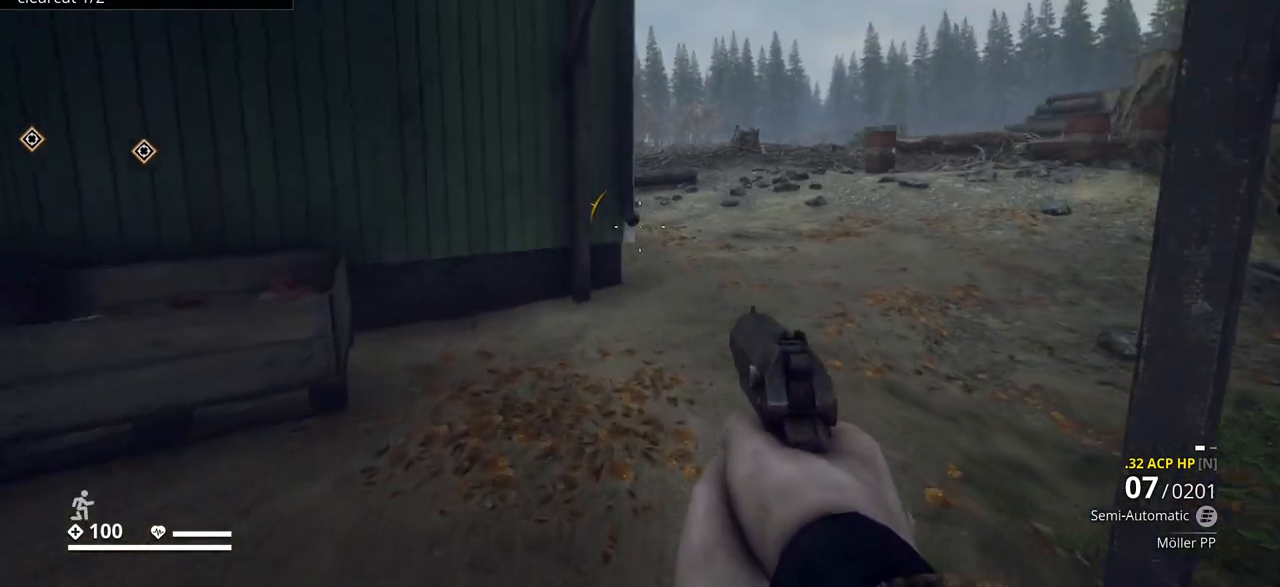
{"keys": ["d", "w"], "events": [[433, "d", "down"]]}
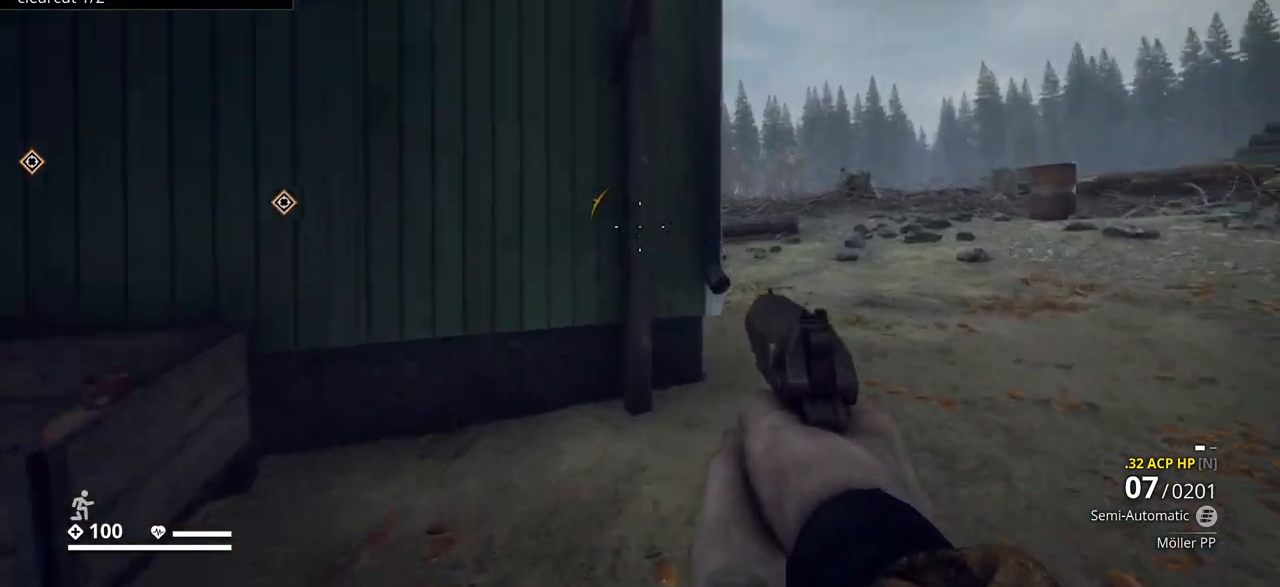
{"keys": ["d", "w"], "events": []}
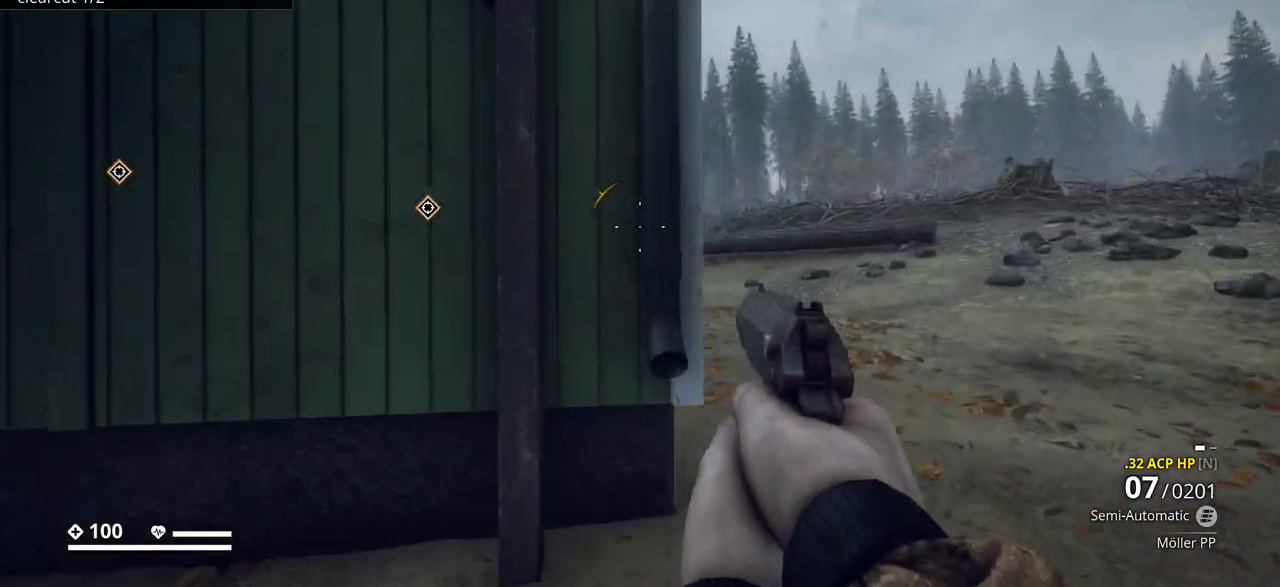
{"keys": ["w"], "events": [[467, "d", "up"]]}
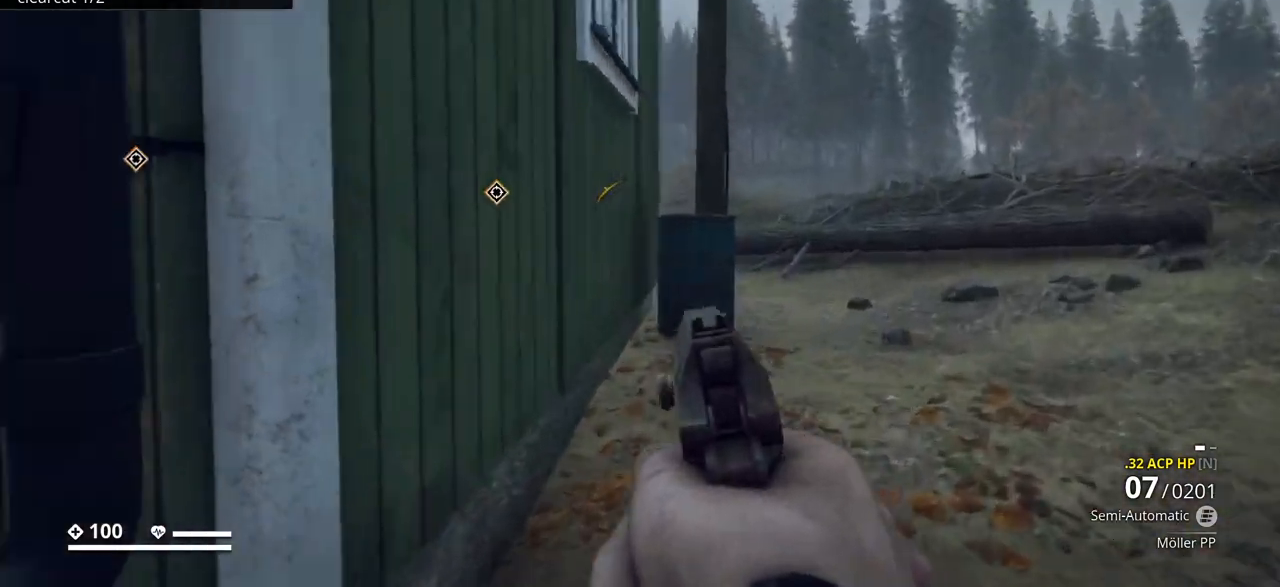
{"keys": ["d", "w"], "events": [[267, "d", "down"]]}
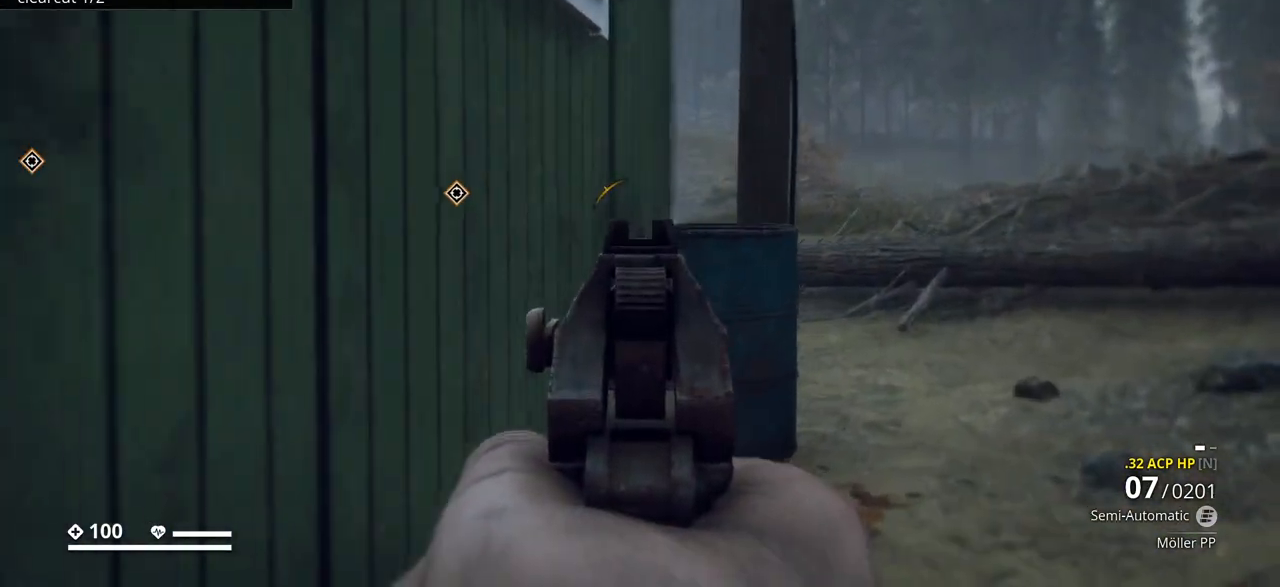
{"keys": ["d", "w"], "events": []}
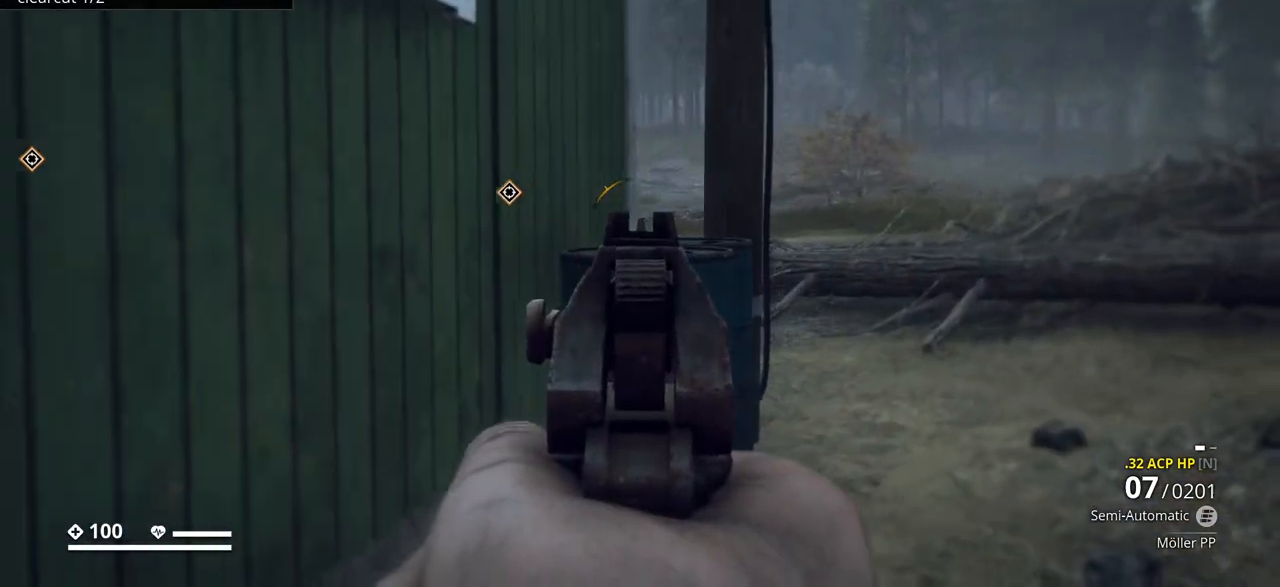
{"keys": ["d", "w"], "events": []}
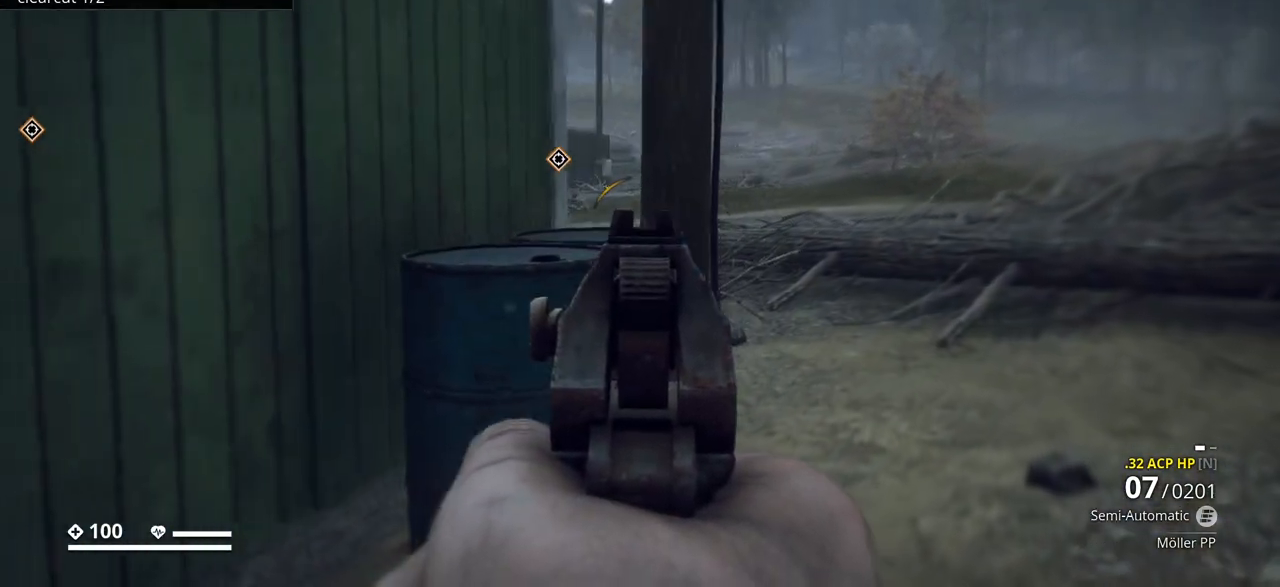
{"keys": ["d", "w"], "events": [[83, "d", "up"], [483, "d", "down"]]}
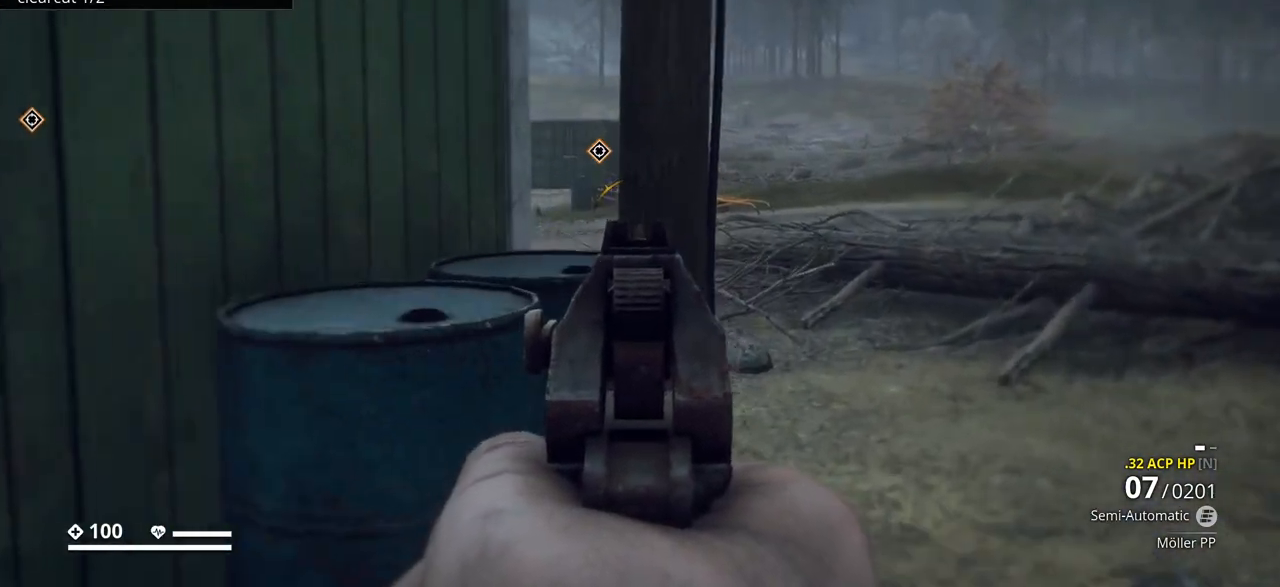
{"keys": ["d", "w"], "events": []}
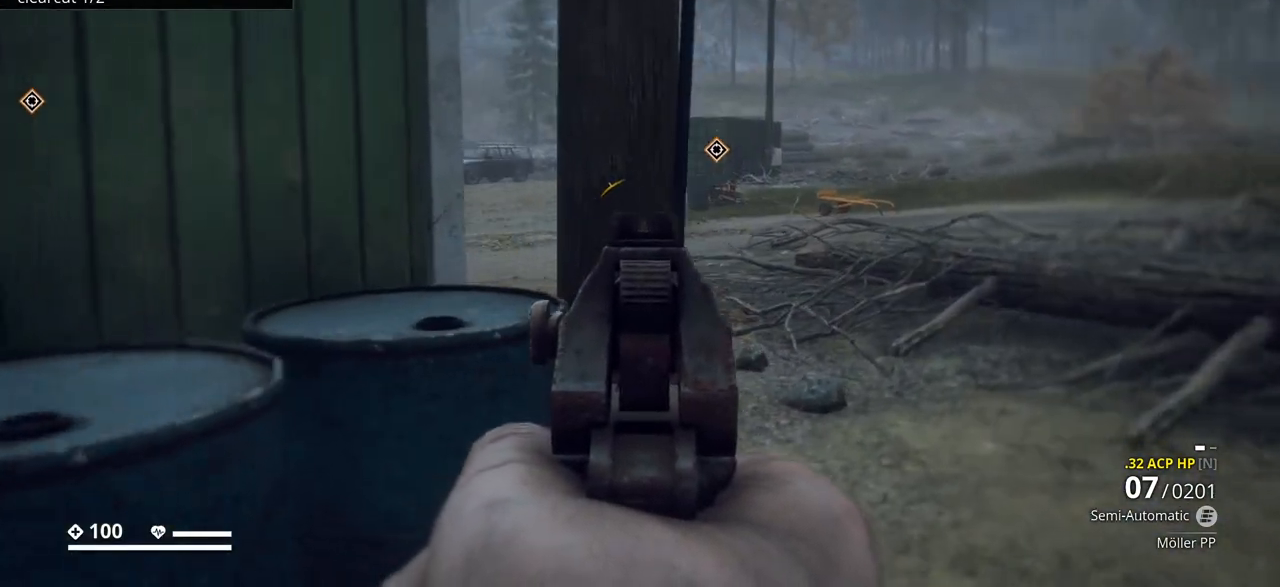
{"keys": [], "events": [[133, "d", "up"], [350, "w", "up"]]}
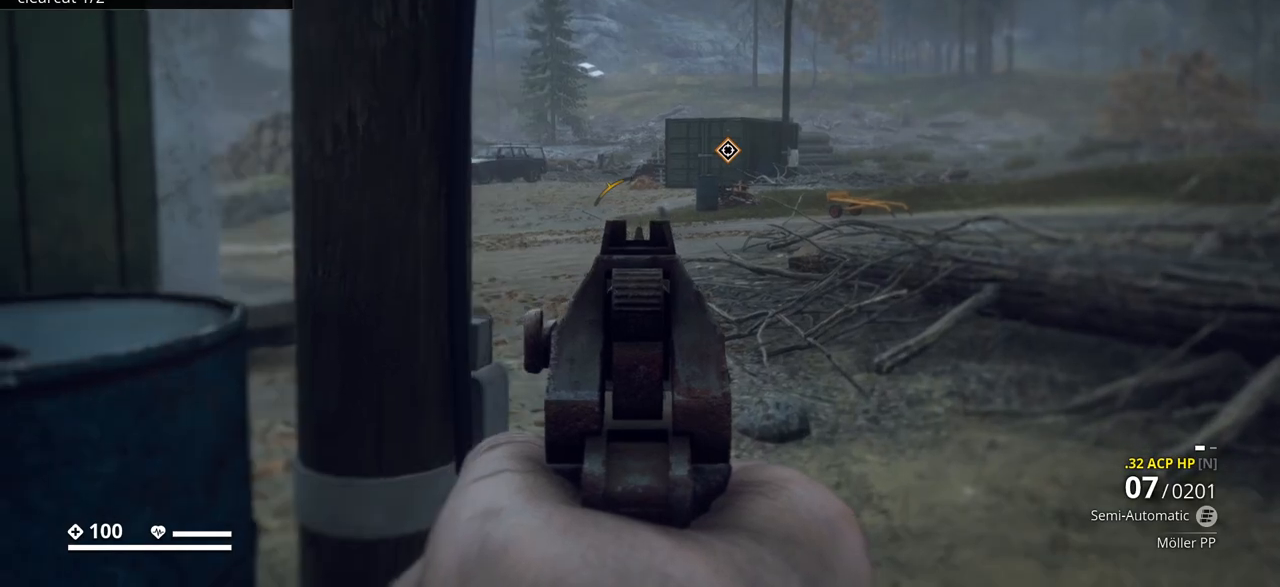
{"keys": [], "events": []}
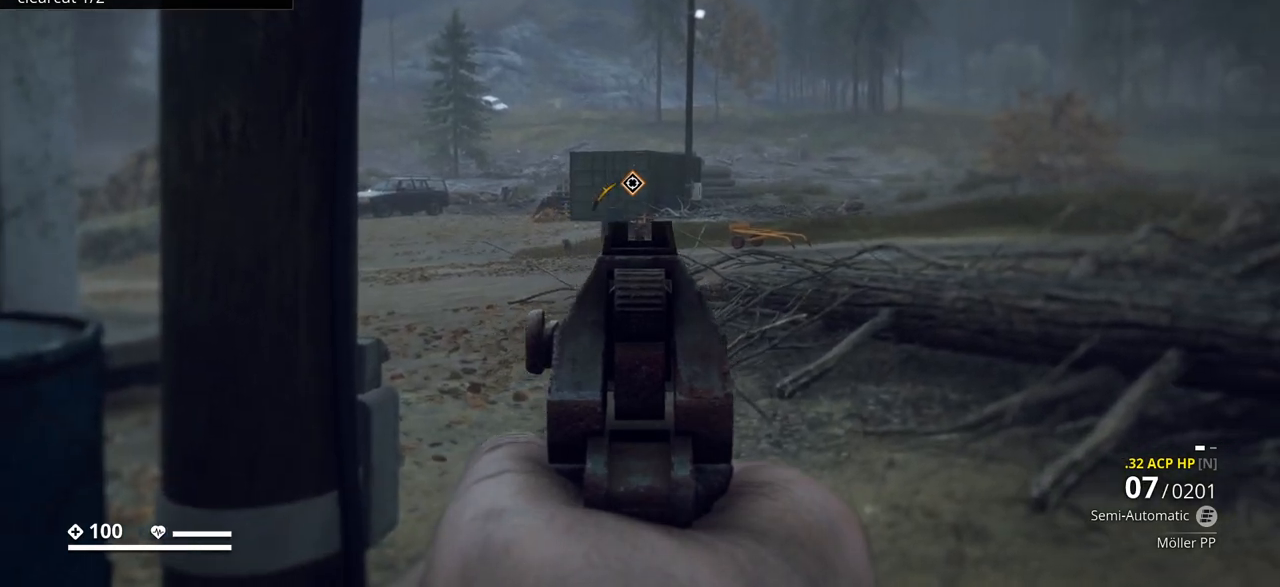
{"keys": [], "events": []}
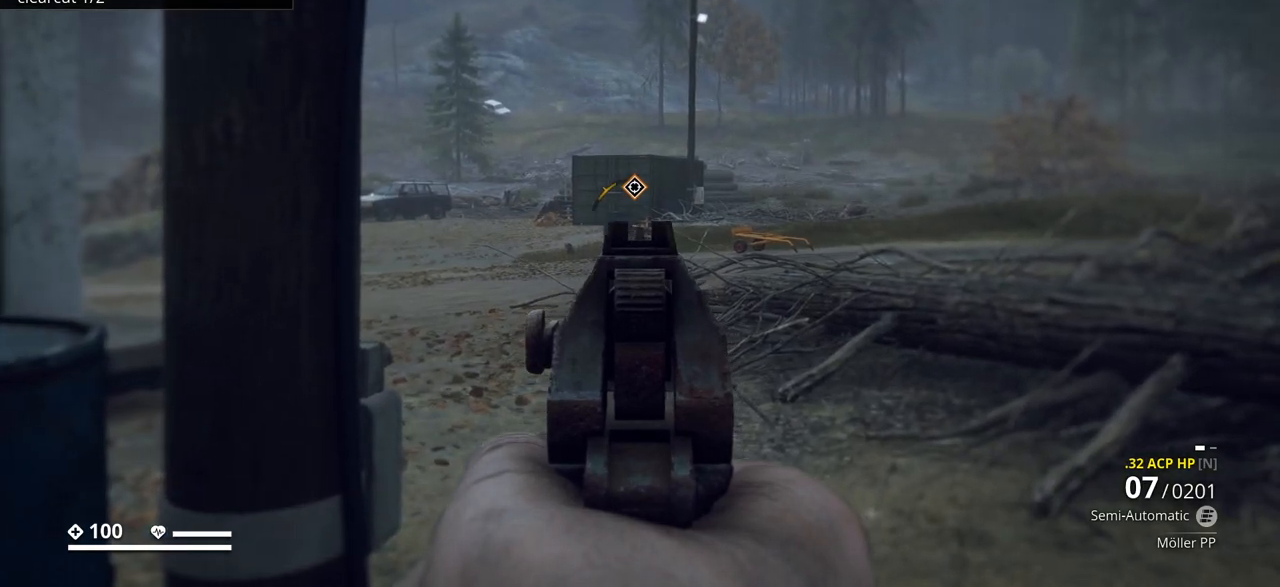
{"keys": [], "events": []}
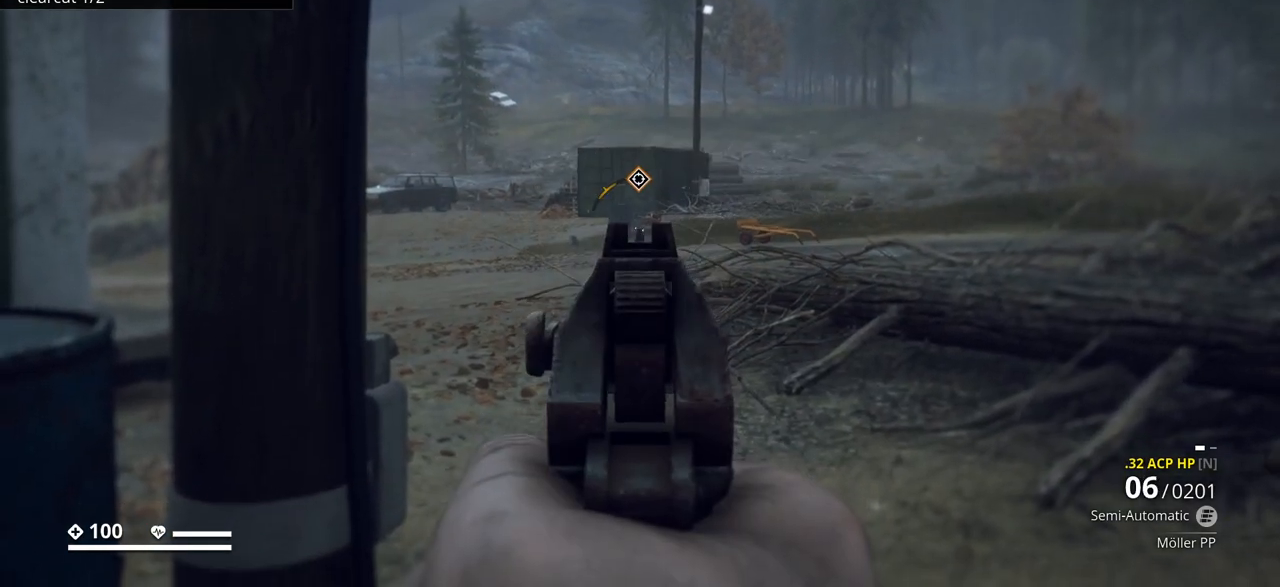
{"keys": [], "events": []}
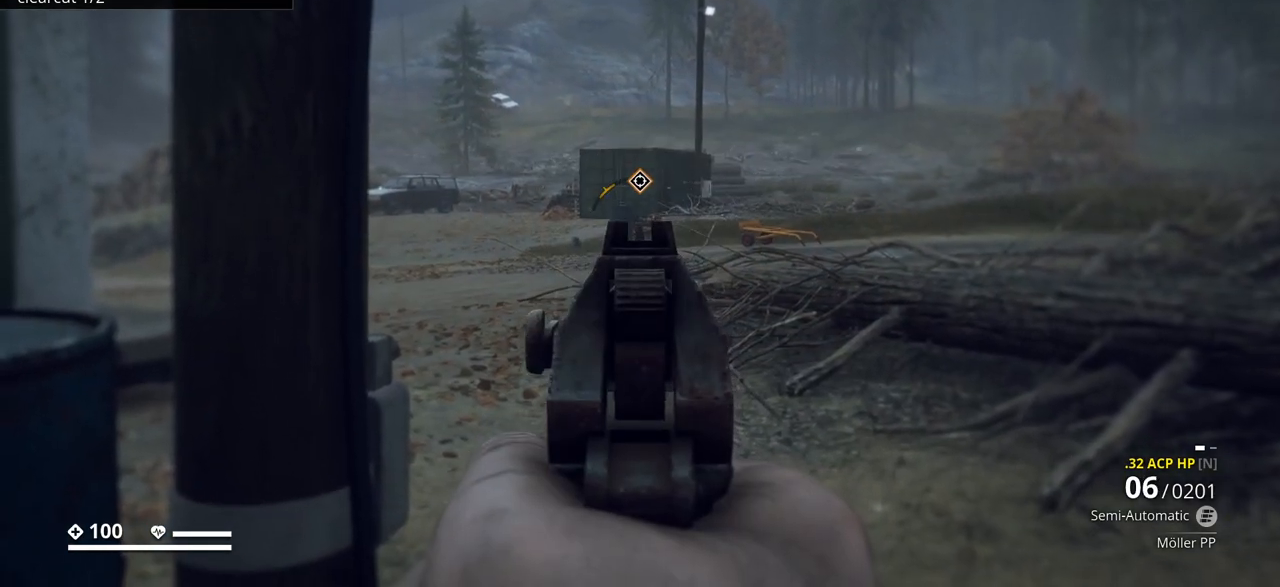
{"keys": ["s"], "events": [[433, "s", "down"]]}
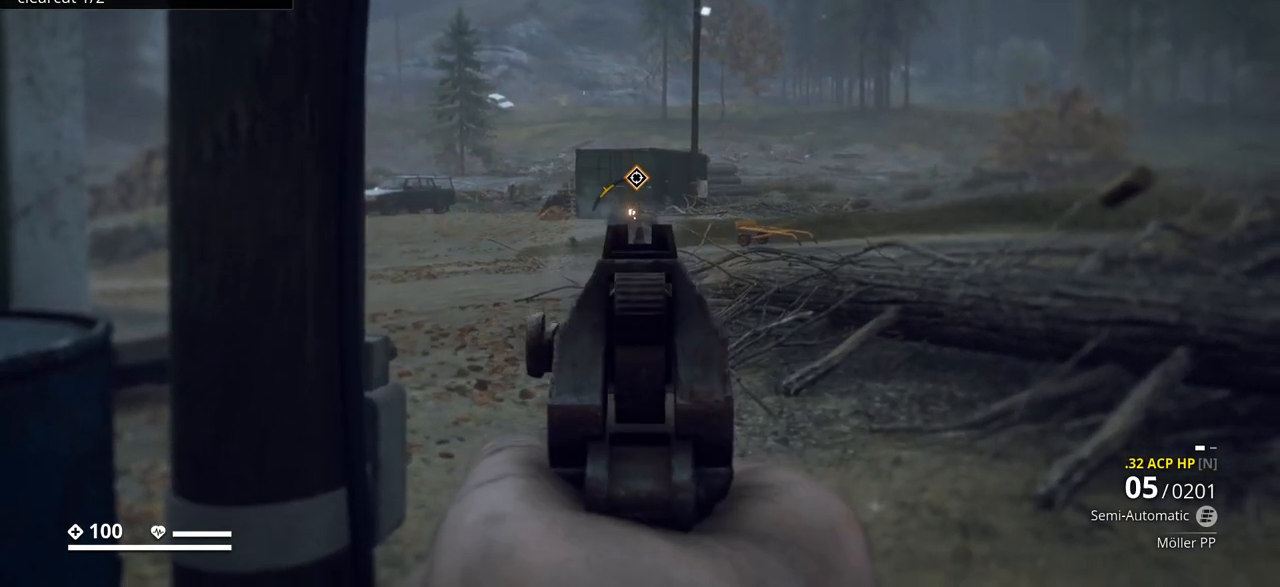
{"keys": ["s"], "events": []}
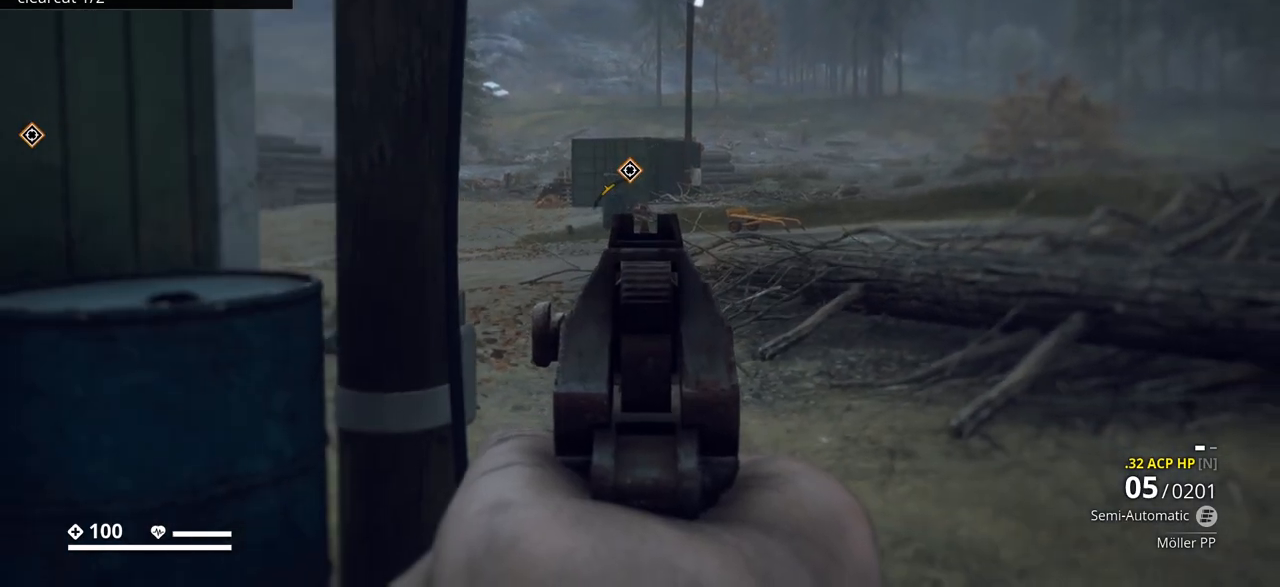
{"keys": [], "events": [[450, "s", "up"]]}
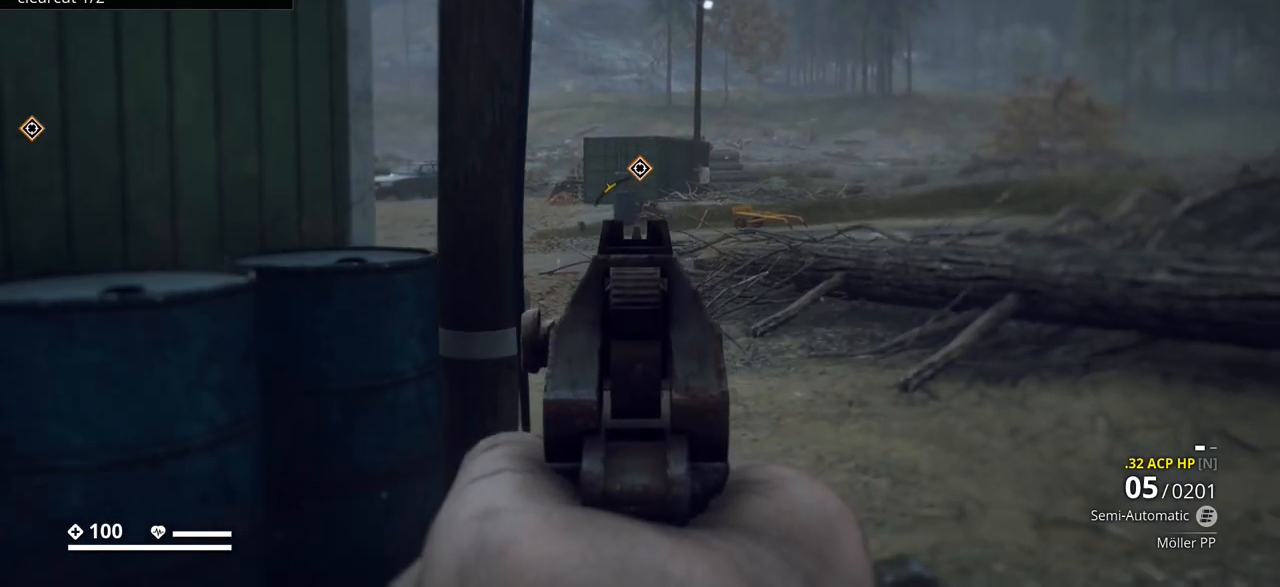
{"keys": ["d", "w"], "events": [[100, "d", "down"], [233, "w", "down"]]}
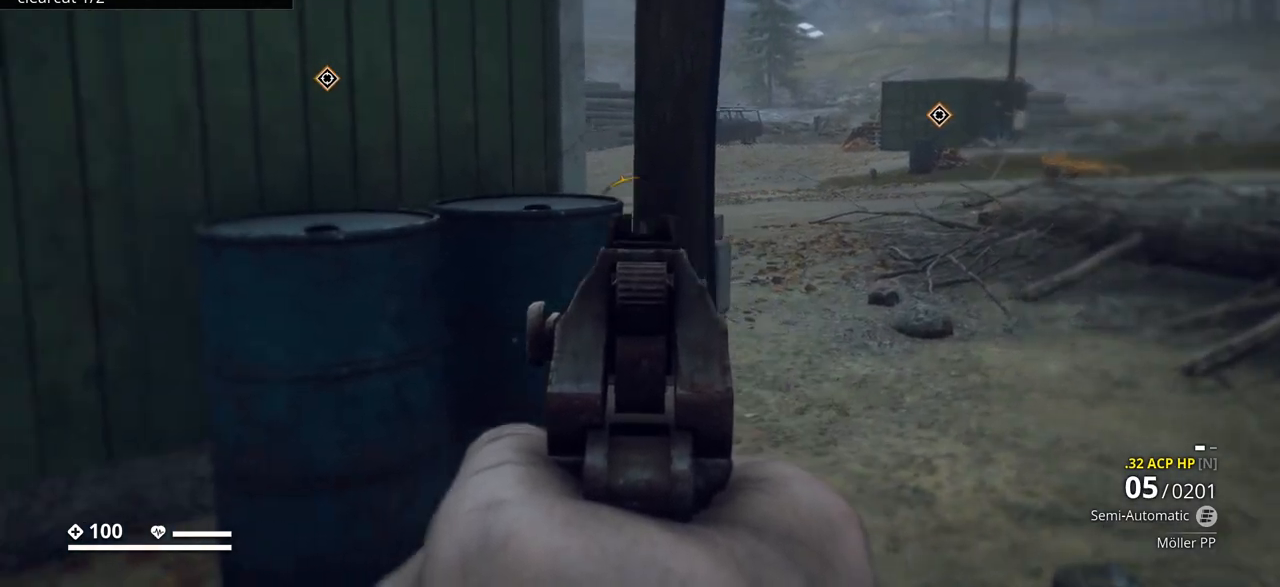
{"keys": ["d", "w"], "events": []}
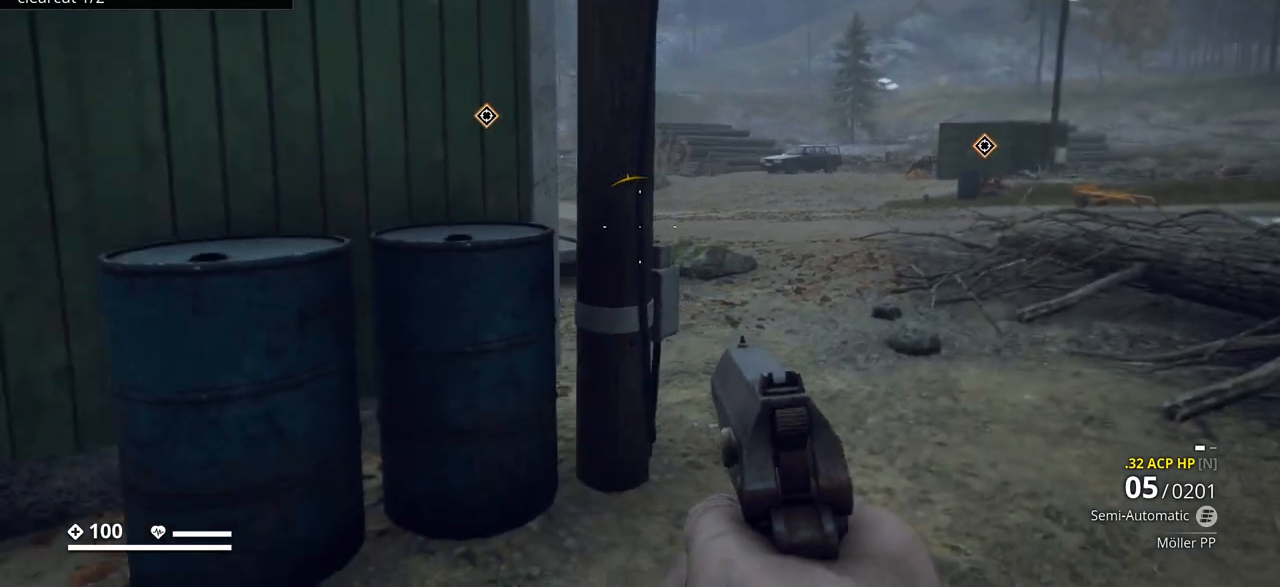
{"keys": ["w"], "events": [[483, "d", "up"]]}
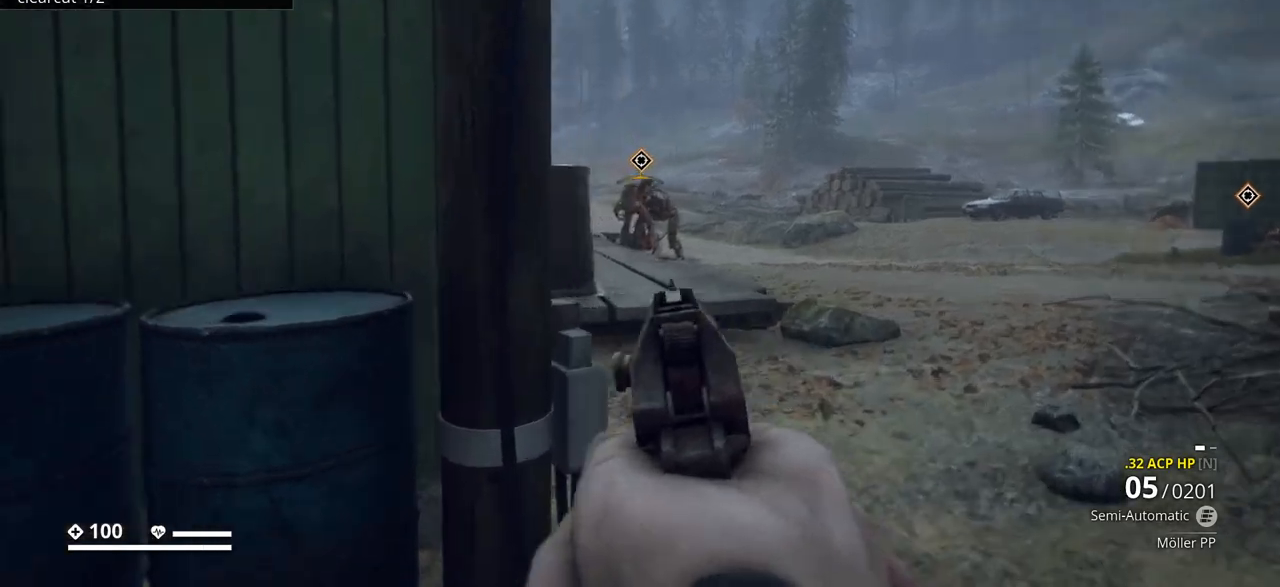
{"keys": [], "events": [[233, "w", "up"]]}
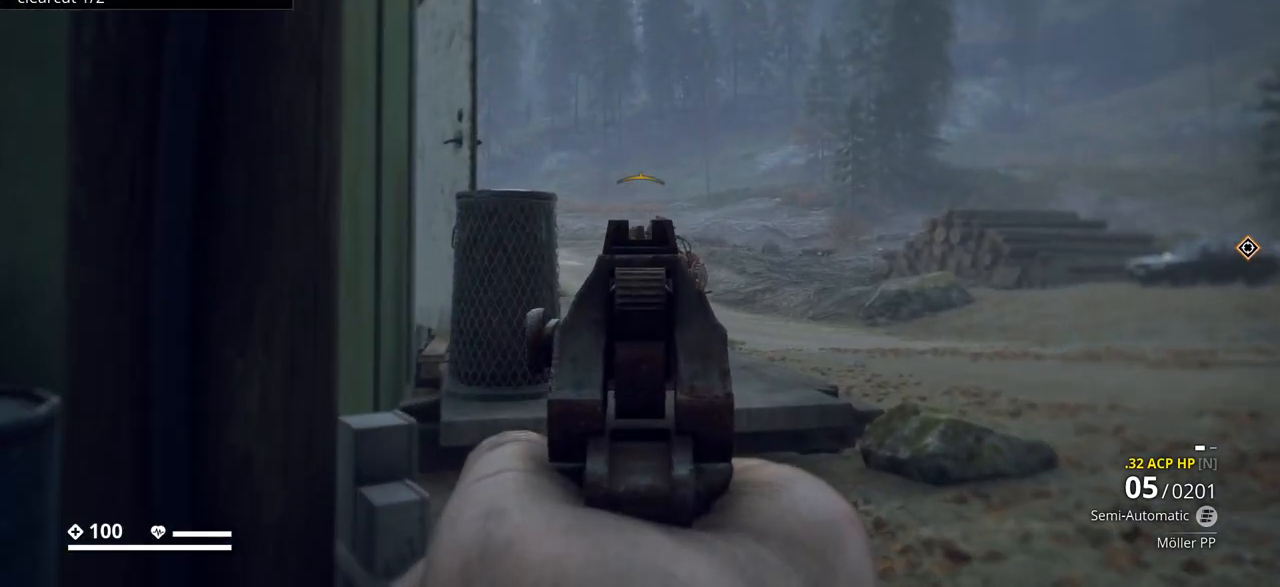
{"keys": [], "events": []}